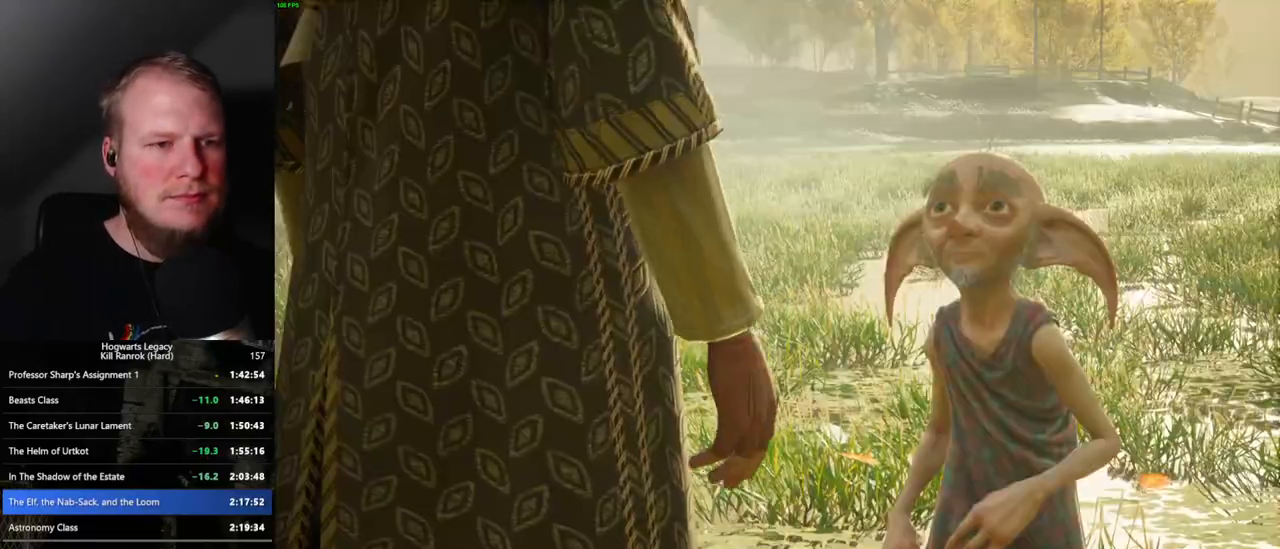
Gameplay with keyboard and mouse; each line is a JSON object with the keys and mouse buttons held at the frame after it. "events" lists presses ("down") and releases ("up") of ".", "/", "0", "1", "2", "3", "4", "5", "6", "7", "8", "9", "a", "alt_l", "alt_r", "b", "backslash", "backspace", "c", "caps_lock", "comma", "ctrl_l", "ctrl_r", "d", "e", "equals", "escape", "f", "f1", "f10", "f11", "f12", "f2", "f3", "f4", "f5", "f6", "f7", "f8", "f9", "g", "h", "i", "j", "k", "l", "lbracket", "m", "minus", "n", "o", "p", "q", "quote", "r", "rbracket", "return", "s", "semicolon", "shift_l", "shift_r", "space", "super", "t", "tab", "tilde", "u", "v", "w", "x", "y", "z", "mouse_left", "mouse_wheel", "mouse_right", "mouse_mb4" and "mouse_mb5" between this image and that frame as [ms after this image, input, new state], when the widget could be followed in between. "mouse_left", "mouse_wheel", "mouse_right", "mouse_mb4", "mouse_mb5" = the "left", "wheel", "right", "mb4", "mb5" buttons of the "mouse" list. No other keys are recorded. "wheel" means that the mouse wheel is clicked or scrolled. Mouse movement is not recorded.
{"keys": [], "mouse": [], "events": [[67, "space", "down"], [83, "q", "down"], [133, "q", "up"], [183, "space", "up"], [233, "q", "down"], [250, "space", "down"], [267, "mouse_wheel", "down"], [317, "mouse_wheel", "up"], [317, "q", "up"], [317, "space", "up"], [383, "q", "down"], [400, "space", "down"], [467, "q", "up"], [467, "space", "up"]]}
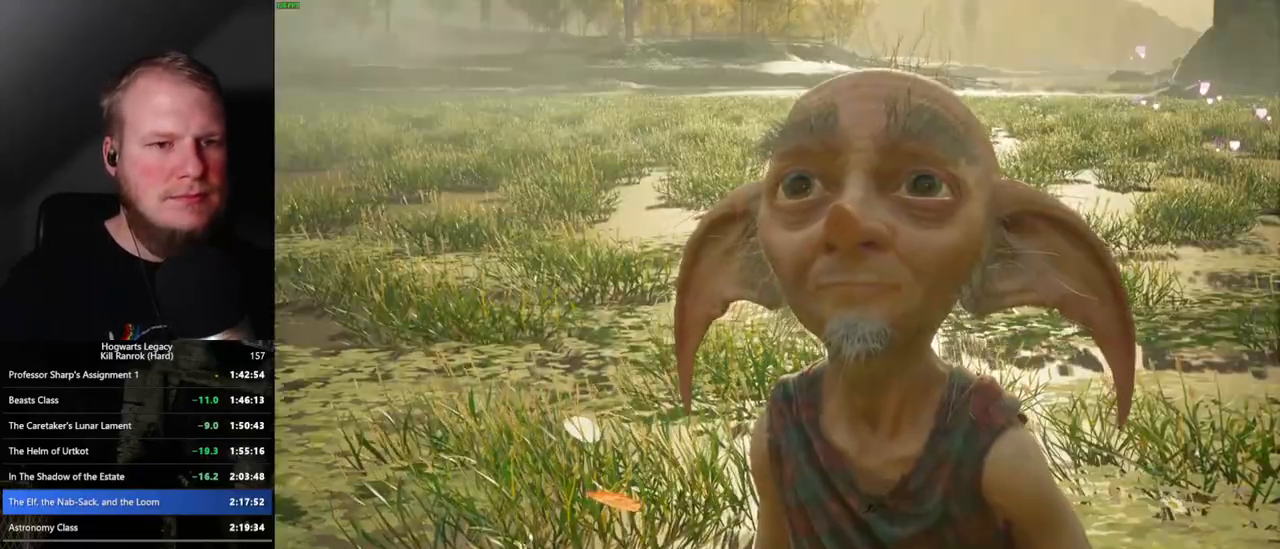
{"keys": [], "mouse": []}
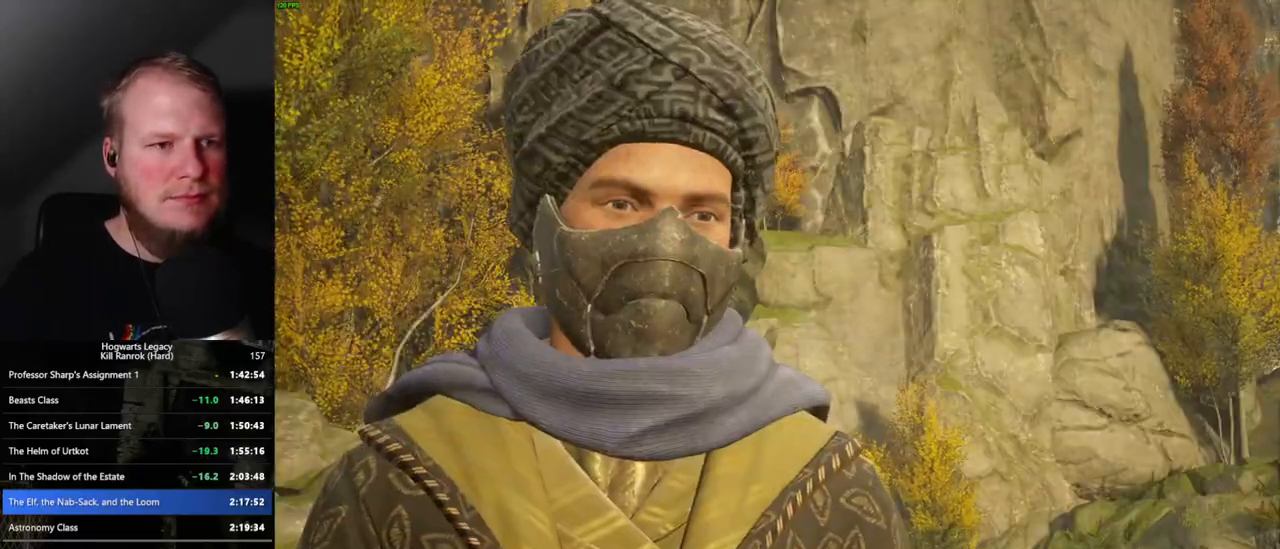
{"keys": [], "mouse": []}
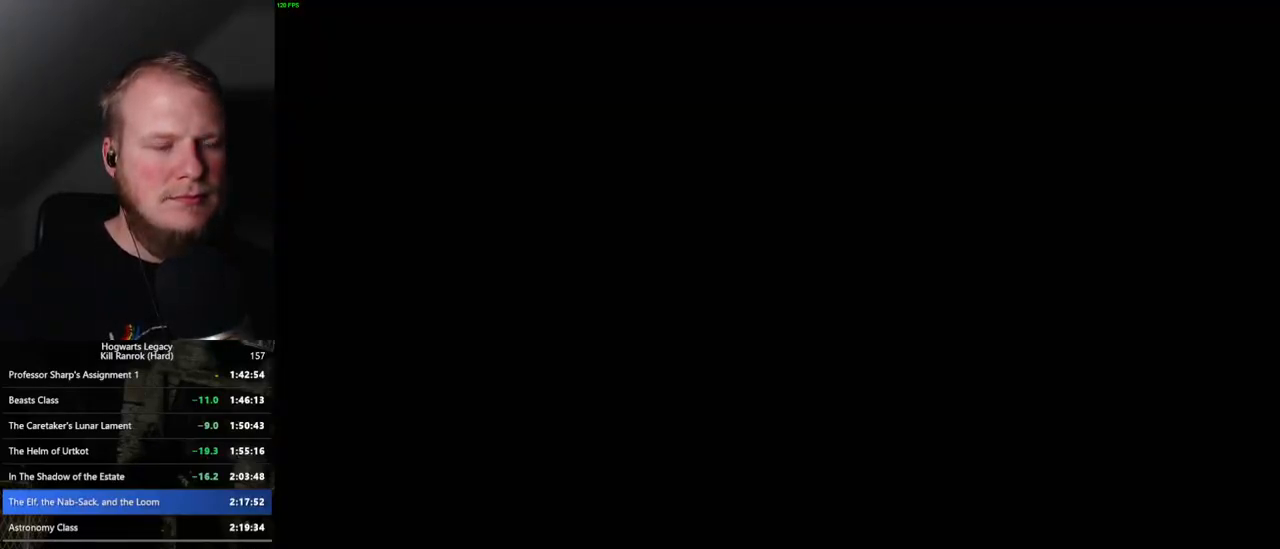
{"keys": ["d", "w"], "mouse": [], "events": [[483, "d", "down"], [500, "w", "down"]]}
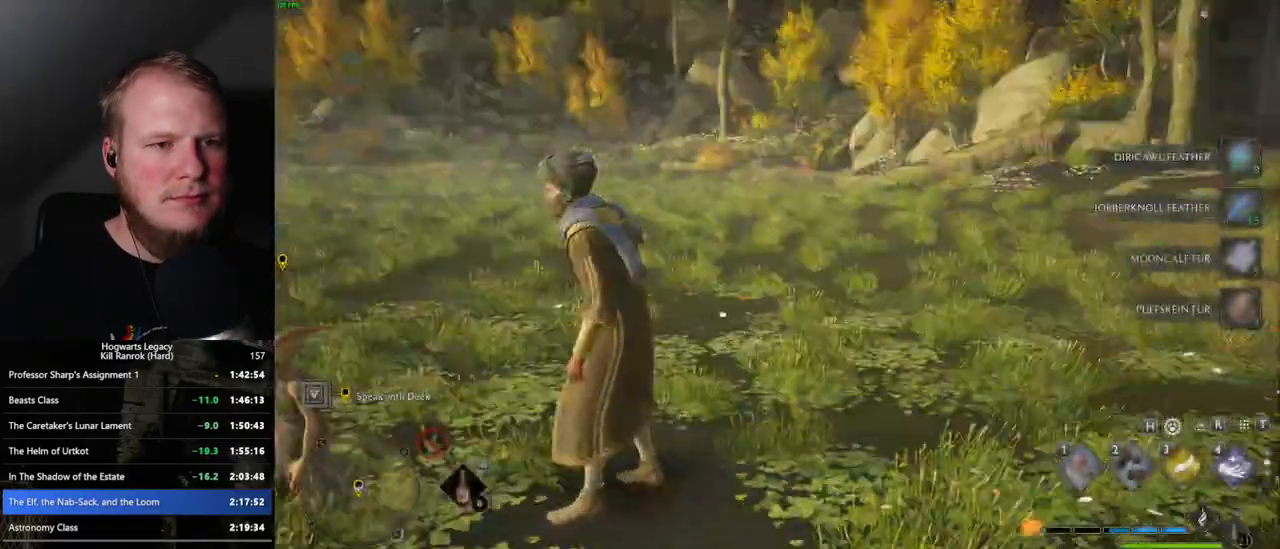
{"keys": ["space", "w"], "mouse": [], "events": [[83, "shift_l", "down"], [117, "d", "up"], [217, "shift_l", "up"], [217, "space", "down"]]}
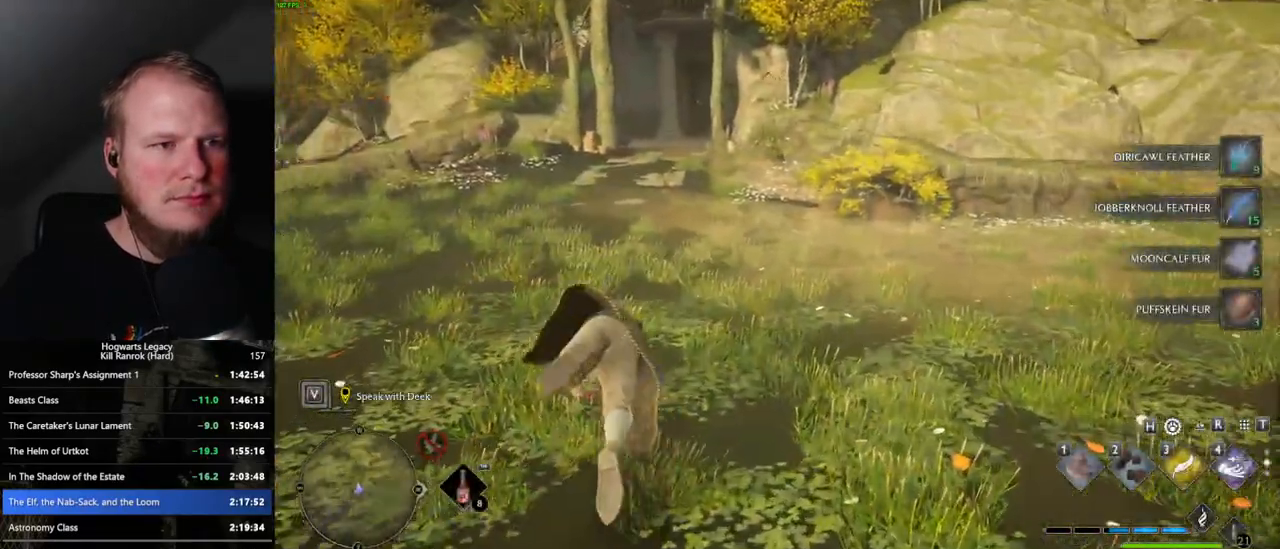
{"keys": ["w"], "mouse": [], "events": [[333, "space", "up"]]}
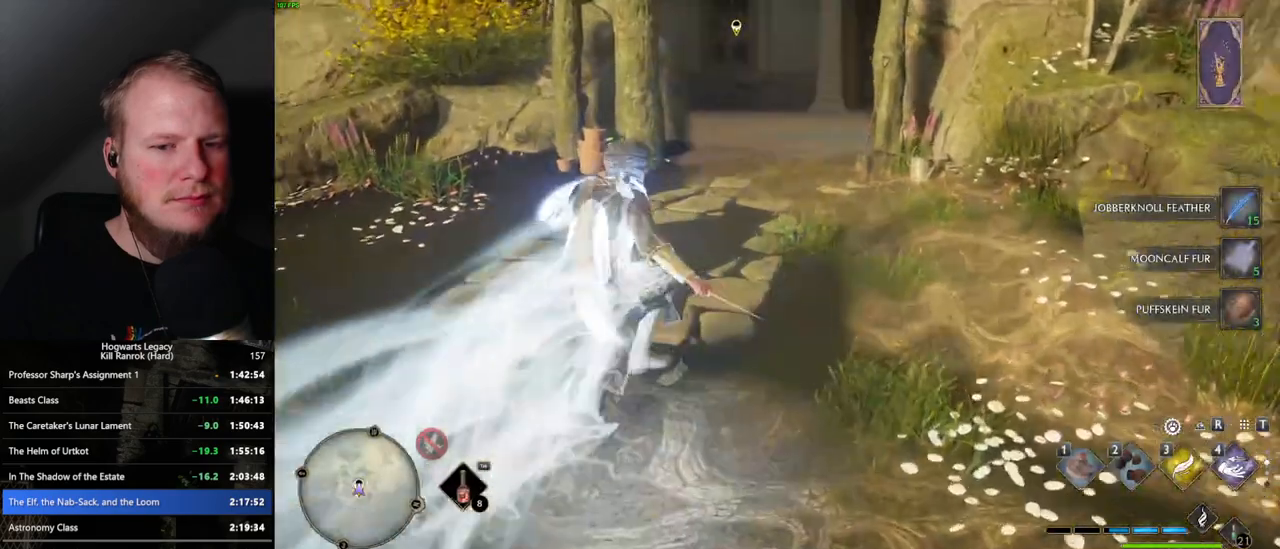
{"keys": ["w"], "mouse": [], "events": []}
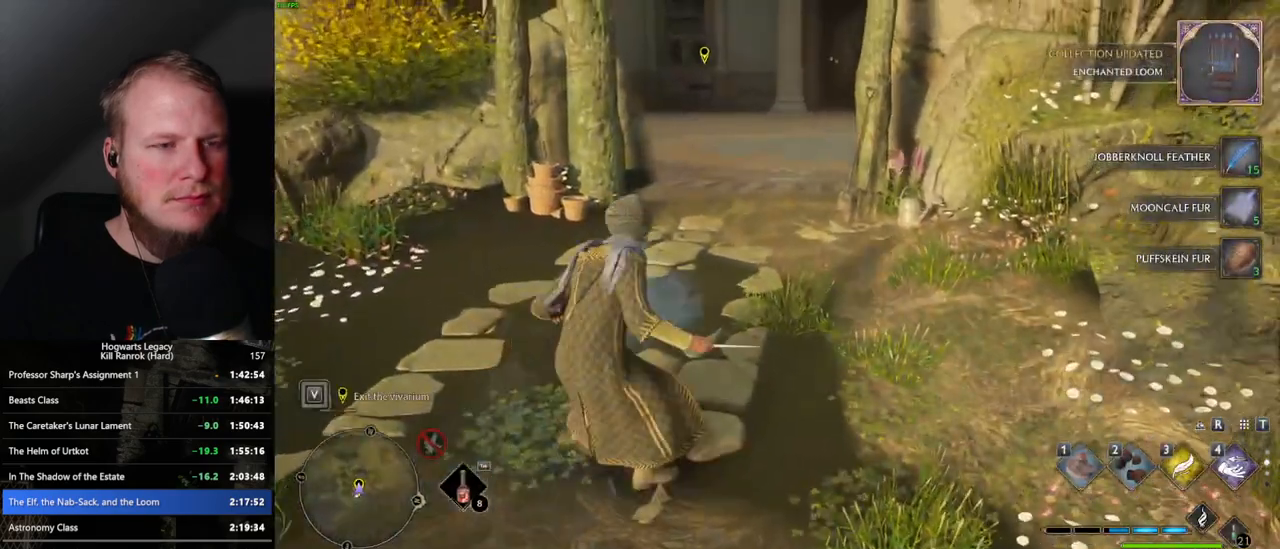
{"keys": ["w"], "mouse": [], "events": []}
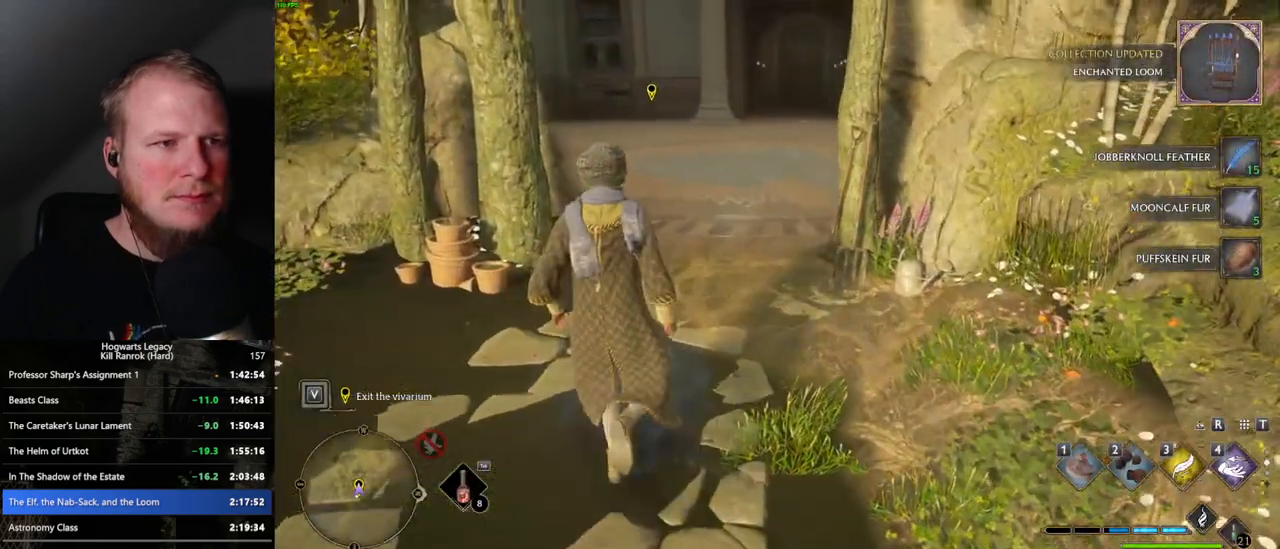
{"keys": ["w"], "mouse": [], "events": [[83, "space", "down"], [267, "space", "up"]]}
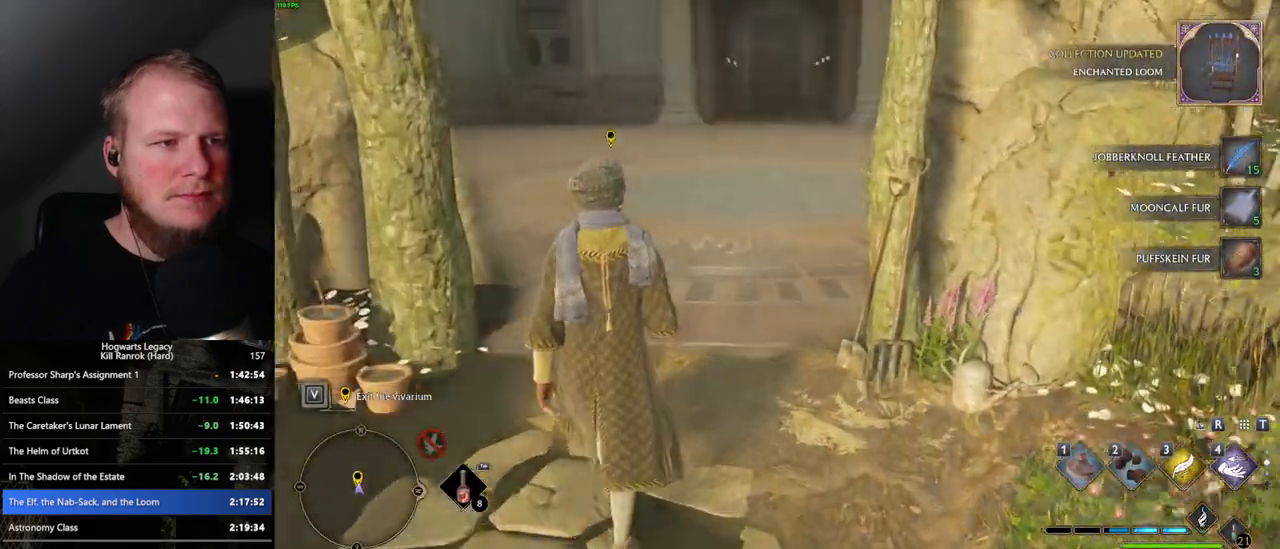
{"keys": ["w"], "mouse": [], "events": []}
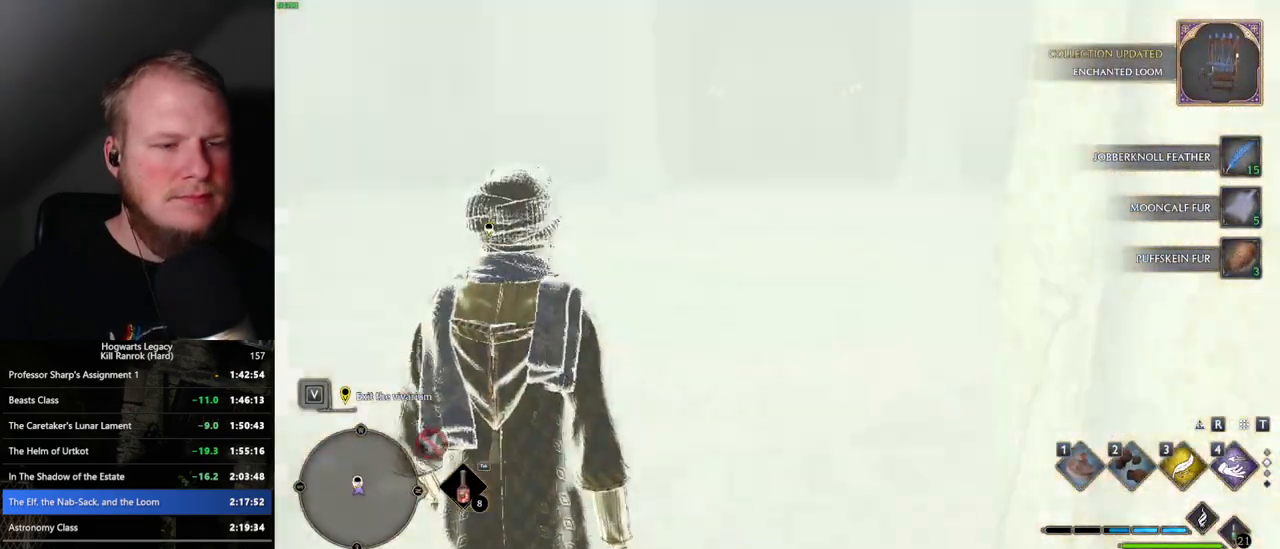
{"keys": ["w"], "mouse": [], "events": []}
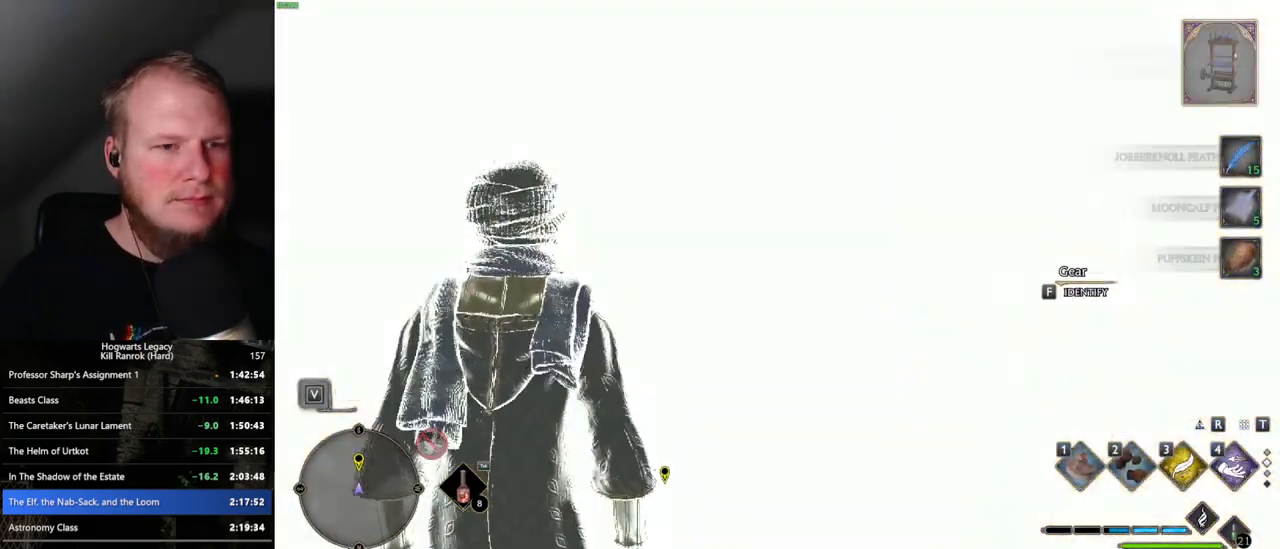
{"keys": ["w"], "mouse": [], "events": [[133, "w", "up"], [233, "w", "down"], [250, "d", "down"], [500, "d", "up"]]}
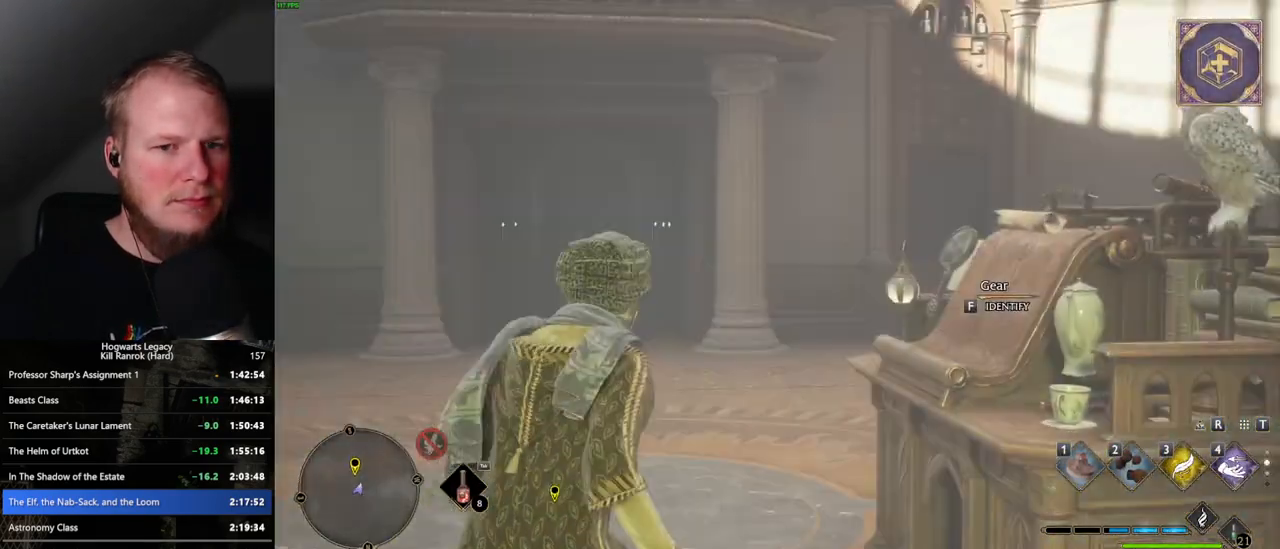
{"keys": ["f"], "mouse": [], "events": [[217, "f", "down"], [217, "w", "up"]]}
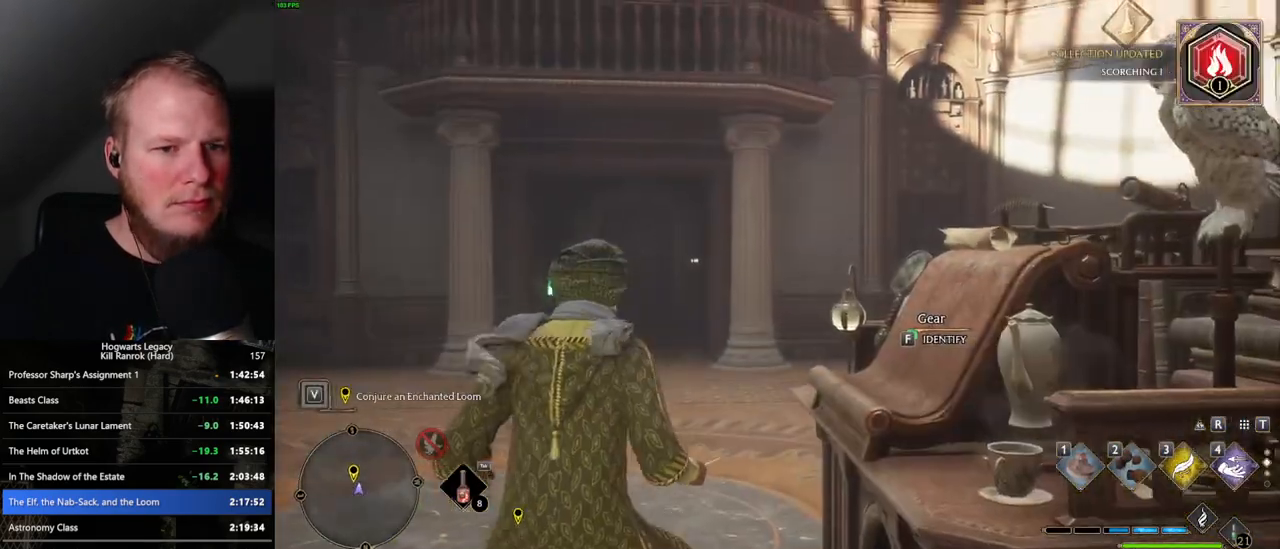
{"keys": ["f"], "mouse": [], "events": []}
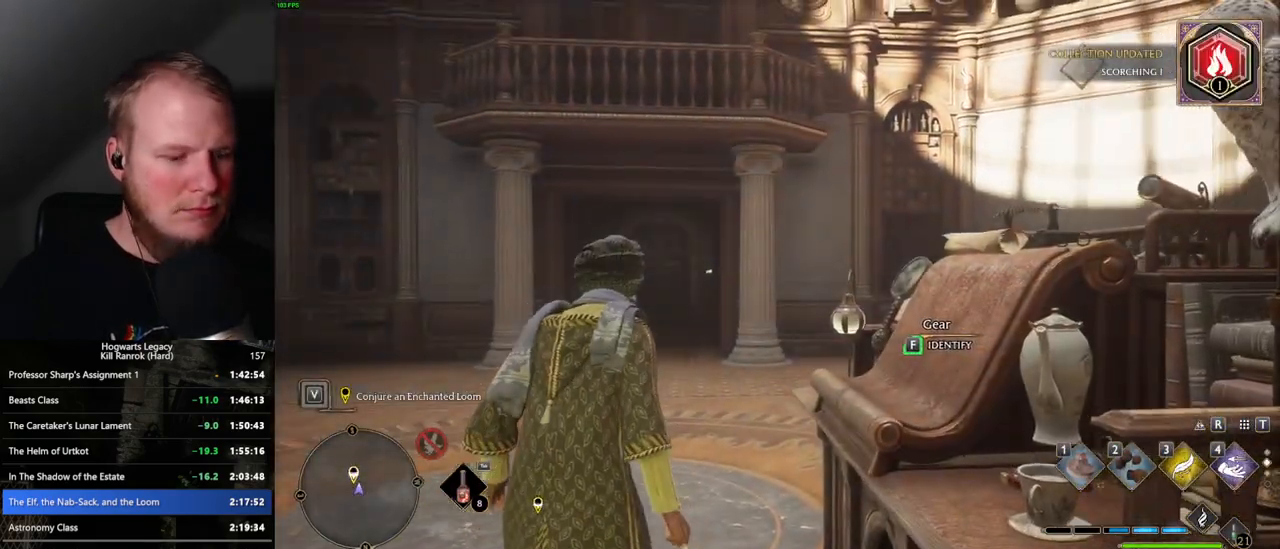
{"keys": ["f"], "mouse": [], "events": []}
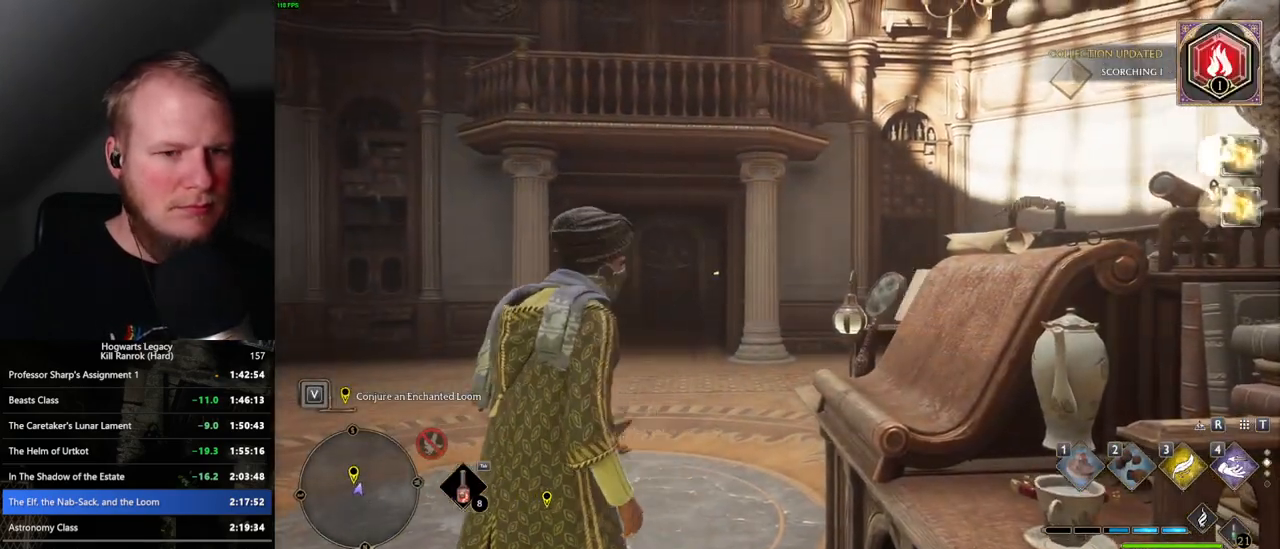
{"keys": [], "mouse": [], "events": [[67, "f", "up"], [217, "t", "down"], [300, "t", "up"]]}
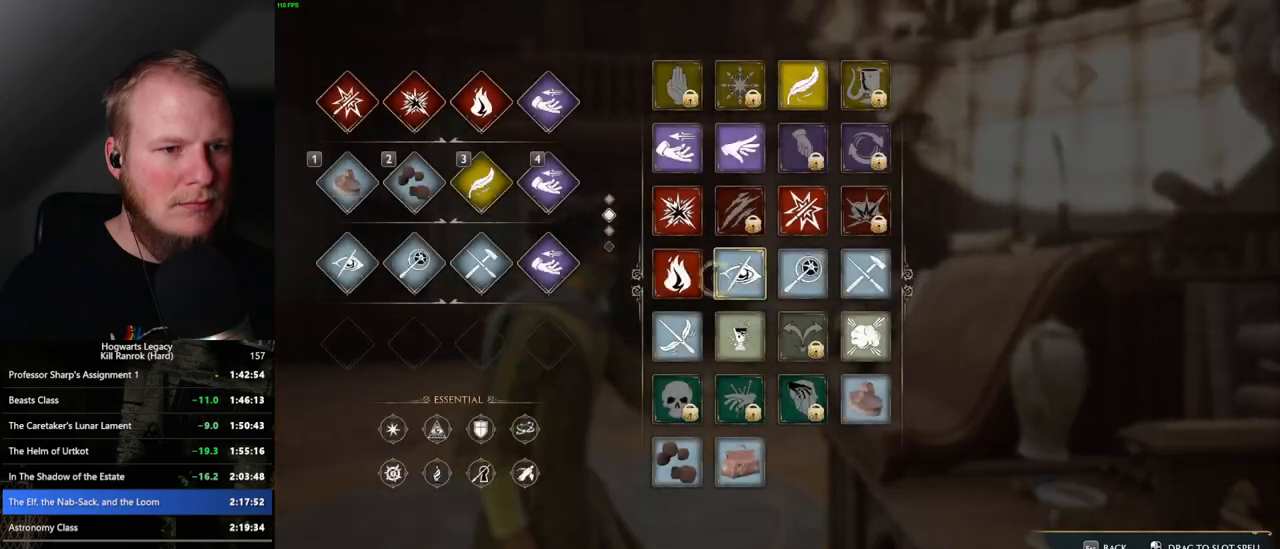
{"keys": [], "mouse": ["left"], "events": [[367, "mouse_left", "down"]]}
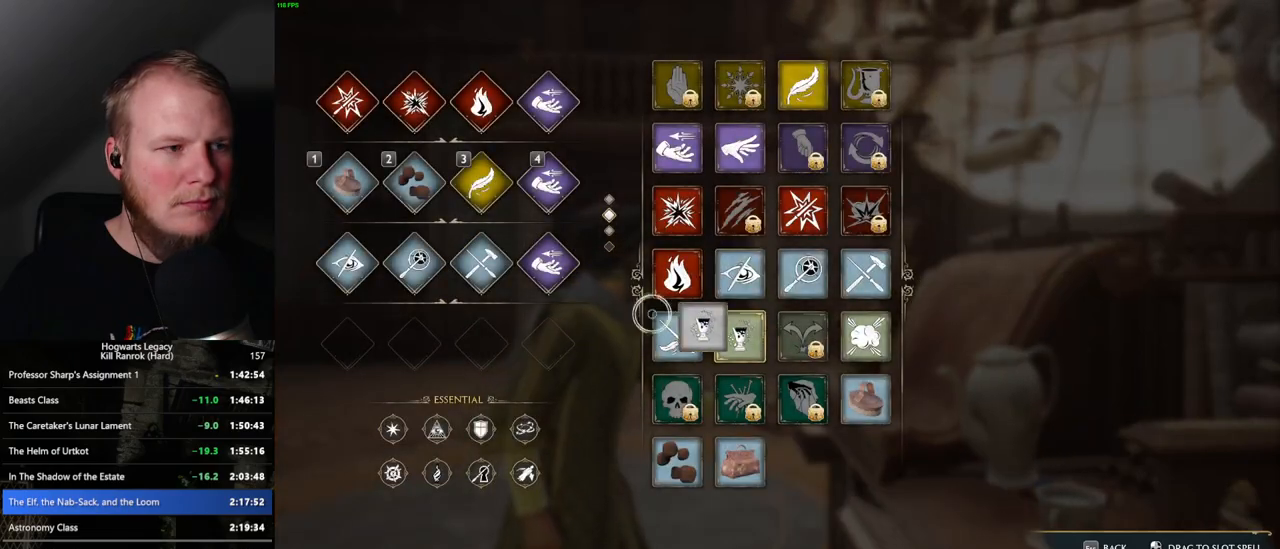
{"keys": ["t"], "mouse": [], "events": [[283, "mouse_left", "up"], [450, "t", "down"]]}
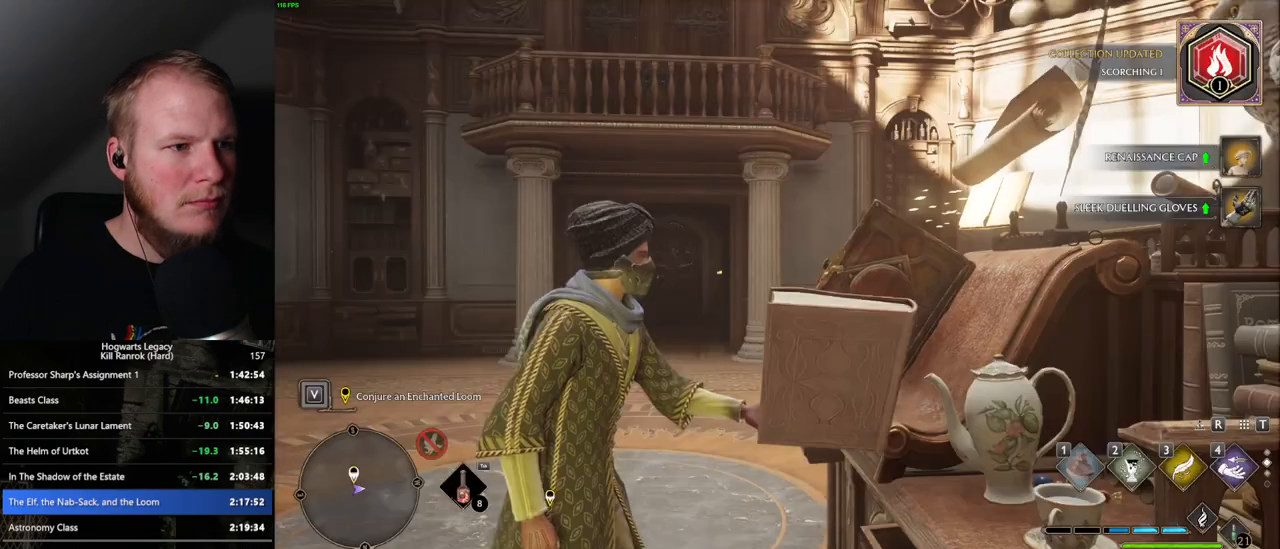
{"keys": ["a", "w"], "mouse": [], "events": [[50, "t", "up"], [250, "a", "down"], [250, "w", "down"]]}
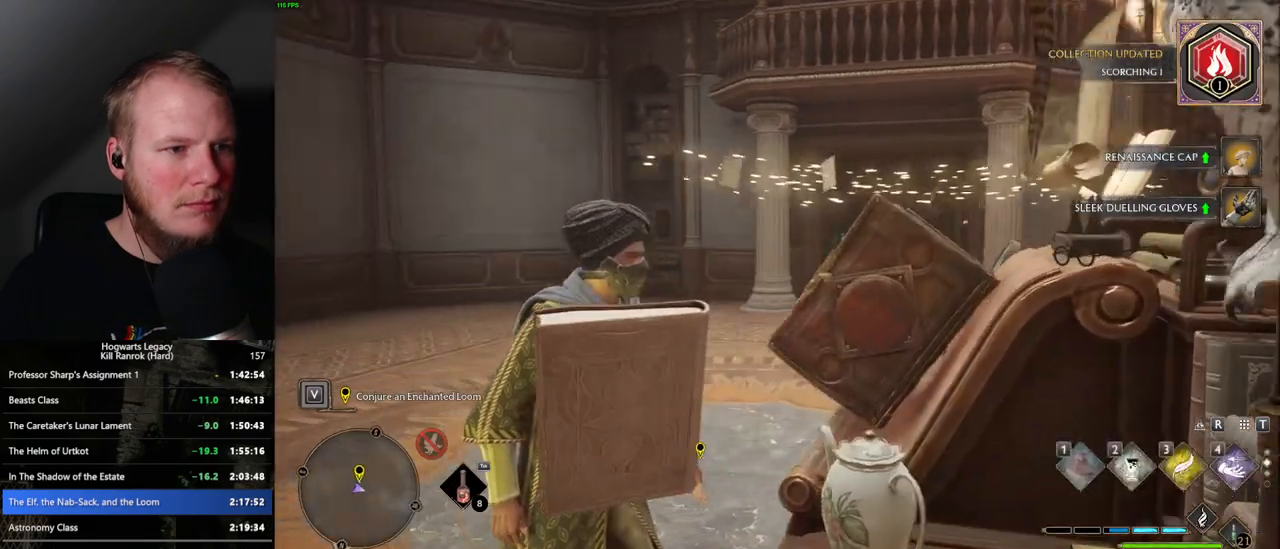
{"keys": [], "mouse": [], "events": [[50, "a", "up"], [217, "w", "up"]]}
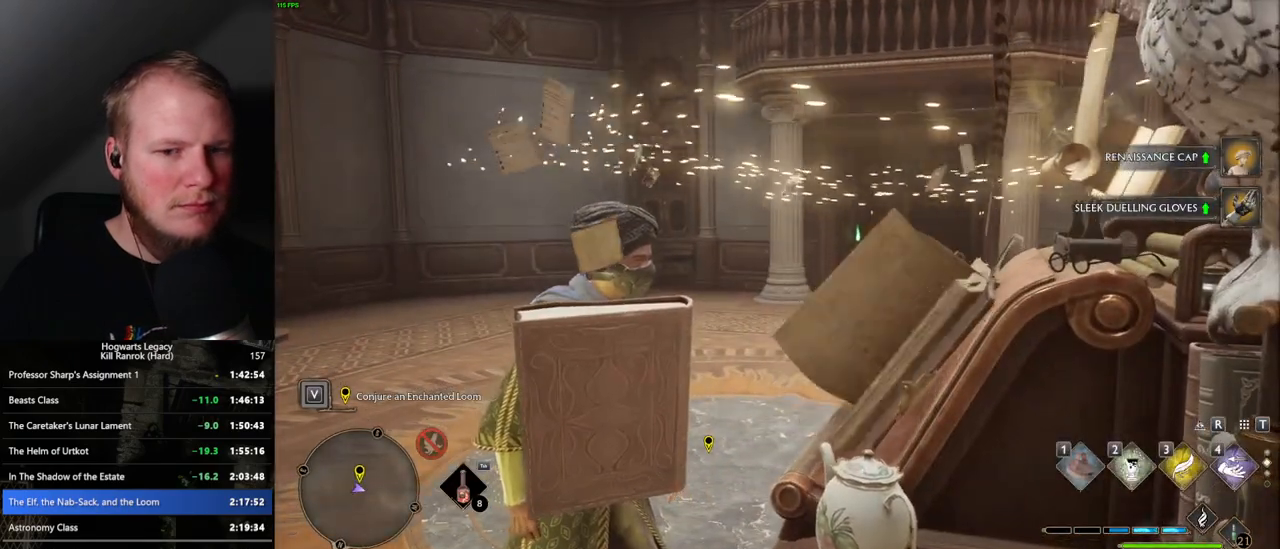
{"keys": [], "mouse": [], "events": [[33, "2", "down"], [150, "2", "up"]]}
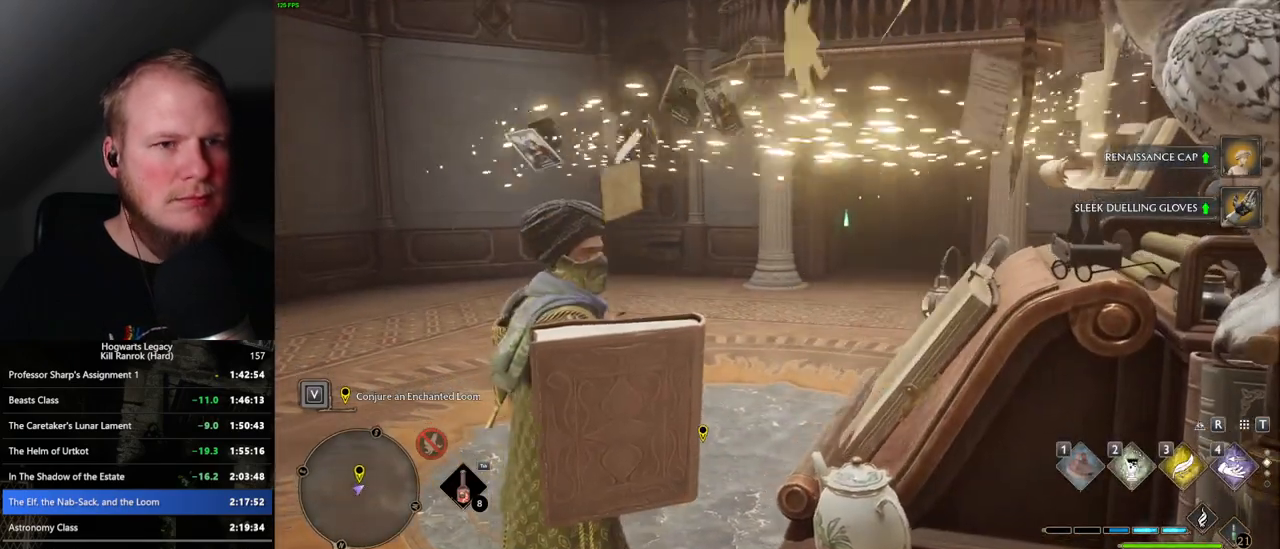
{"keys": ["a", "w"], "mouse": [], "events": [[83, "w", "down"], [117, "a", "down"]]}
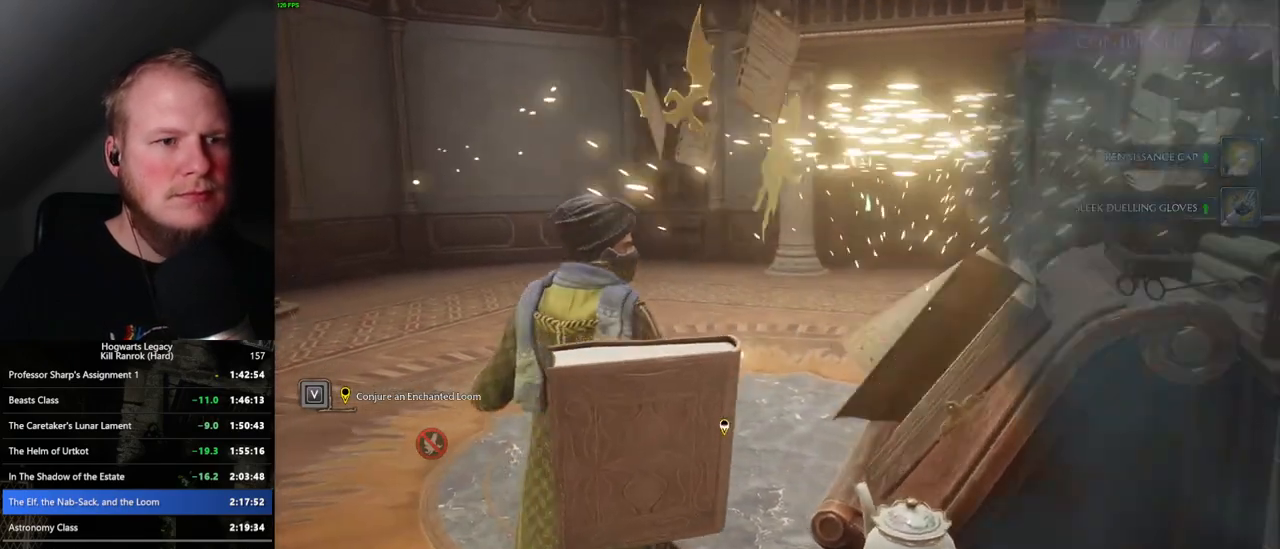
{"keys": ["a", "w"], "mouse": [], "events": []}
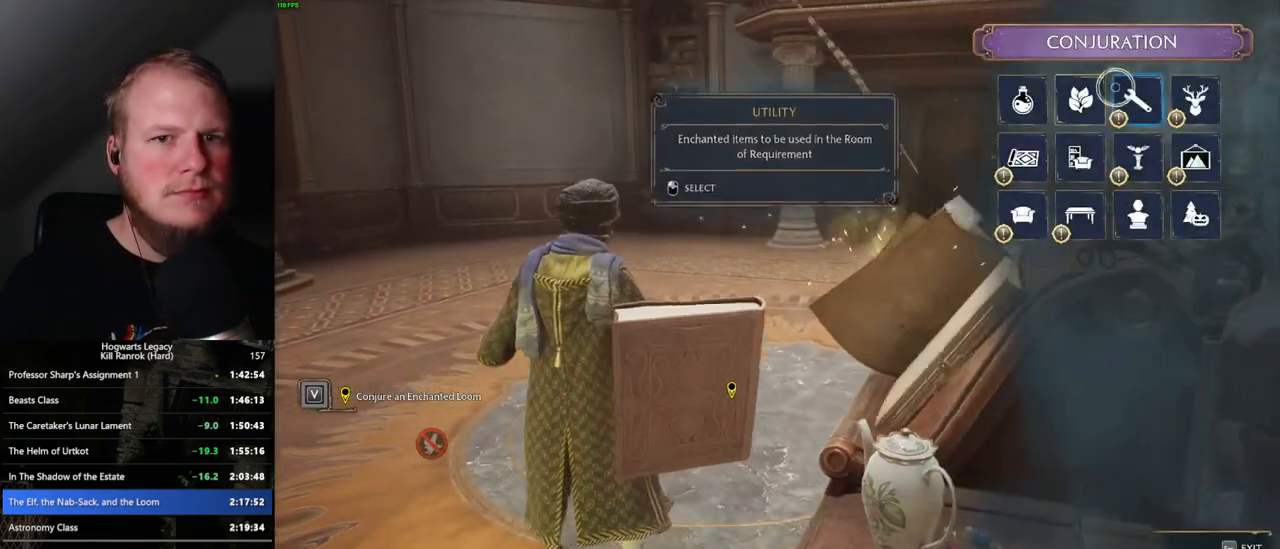
{"keys": [], "mouse": [], "events": [[117, "a", "up"], [117, "w", "up"], [233, "mouse_left", "down"], [350, "mouse_left", "up"]]}
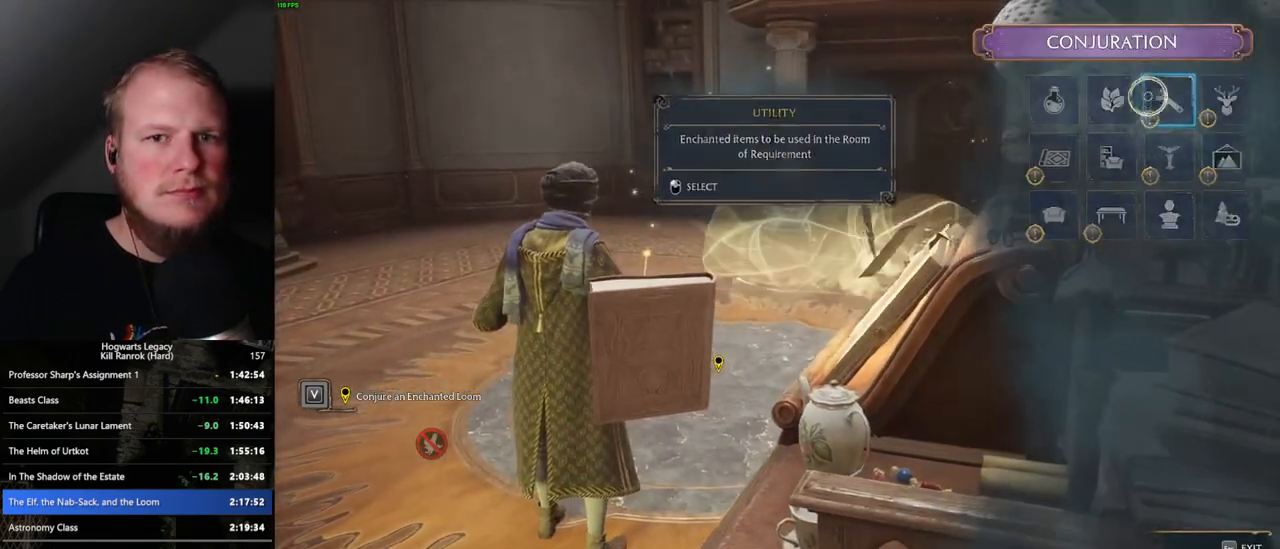
{"keys": [], "mouse": [], "events": []}
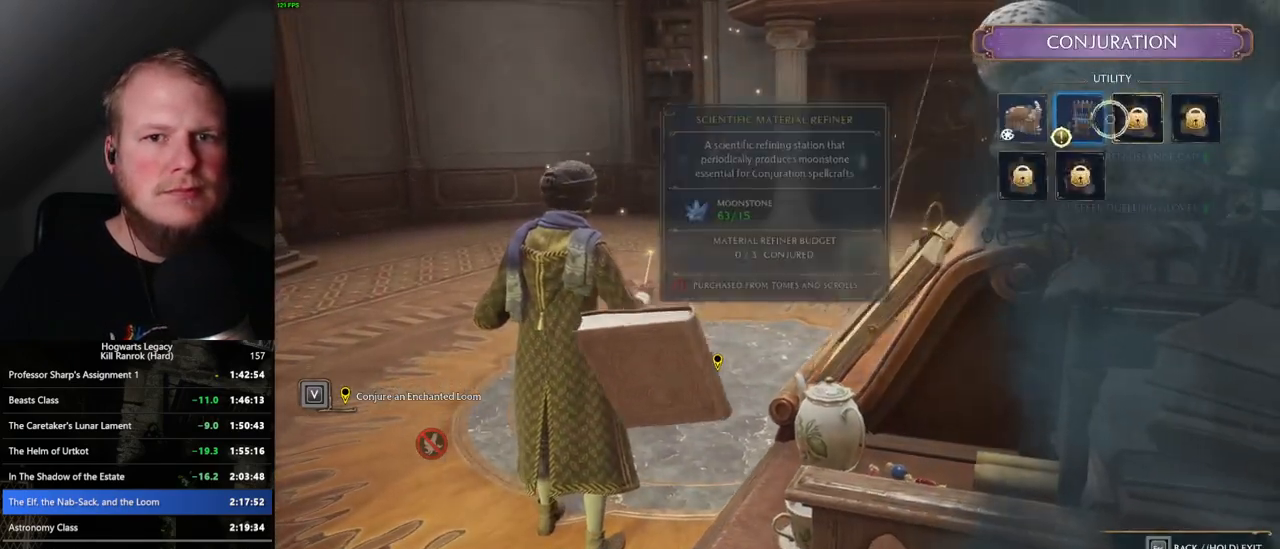
{"keys": [], "mouse": [], "events": [[100, "mouse_left", "down"], [217, "mouse_left", "up"]]}
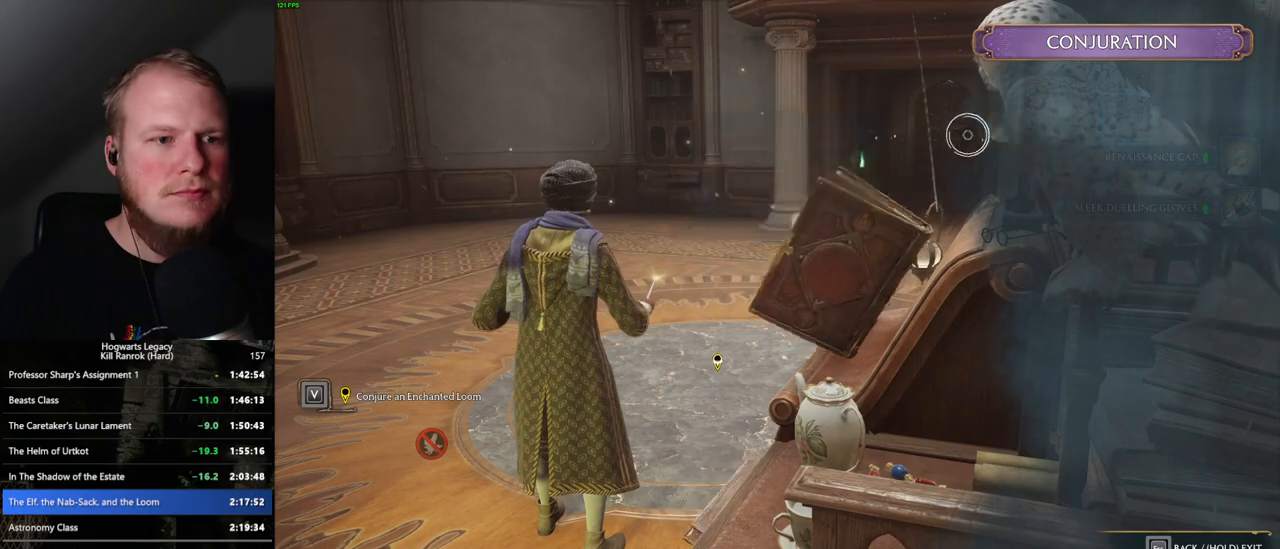
{"keys": [], "mouse": [], "events": [[100, "w", "down"], [367, "w", "up"]]}
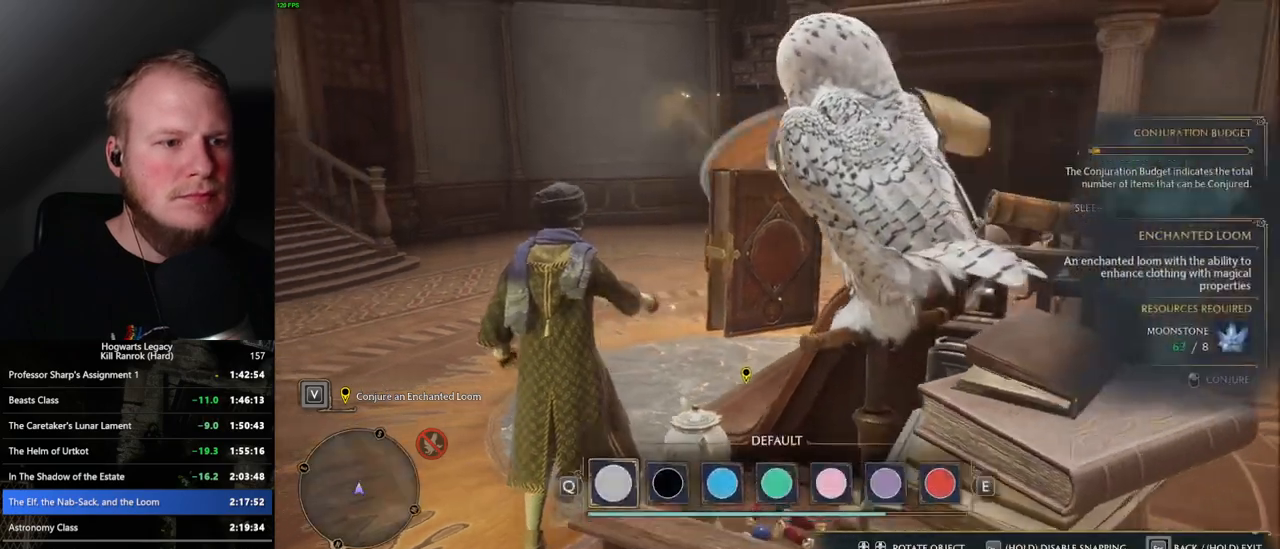
{"keys": [], "mouse": [], "events": [[367, "mouse_left", "down"], [483, "mouse_left", "up"]]}
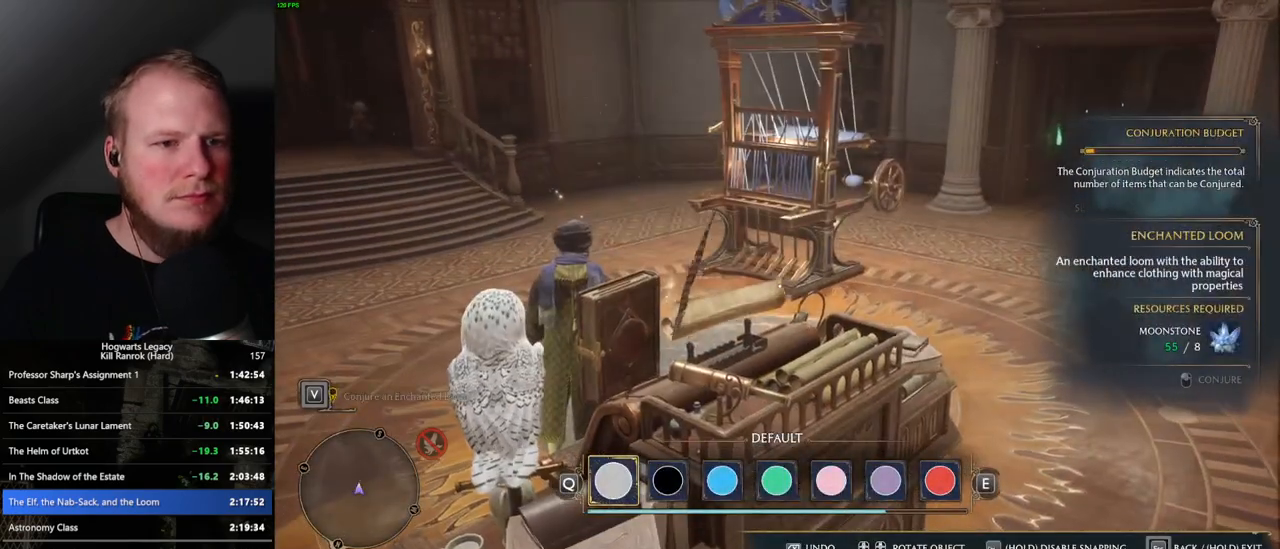
{"keys": [], "mouse": [], "events": [[283, "escape", "down"], [417, "escape", "up"]]}
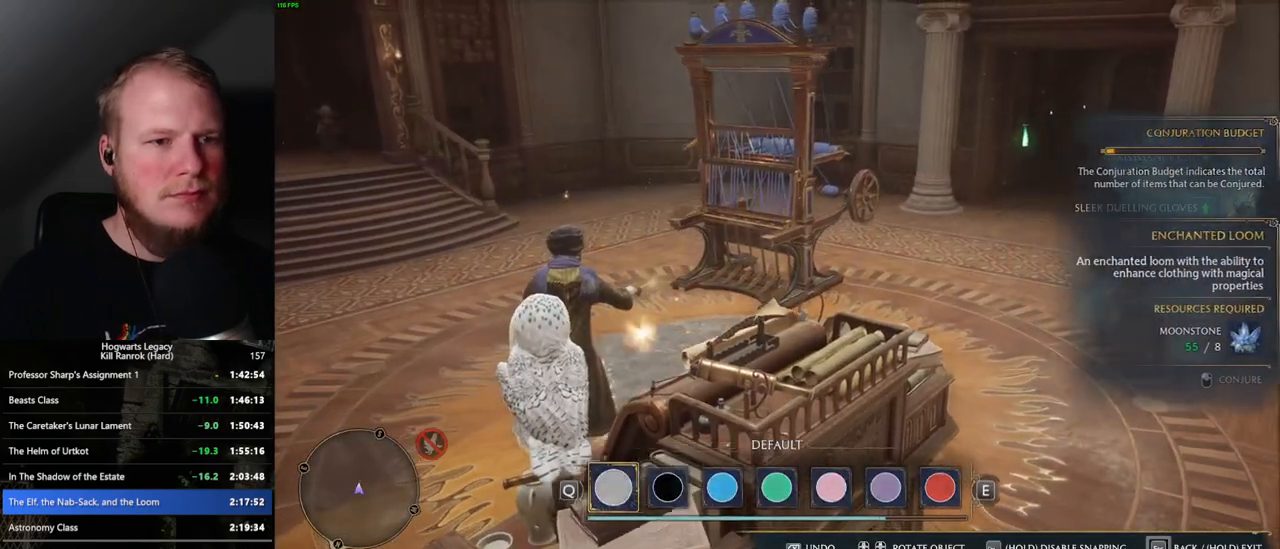
{"keys": [], "mouse": [], "events": [[200, "escape", "down"], [283, "escape", "up"]]}
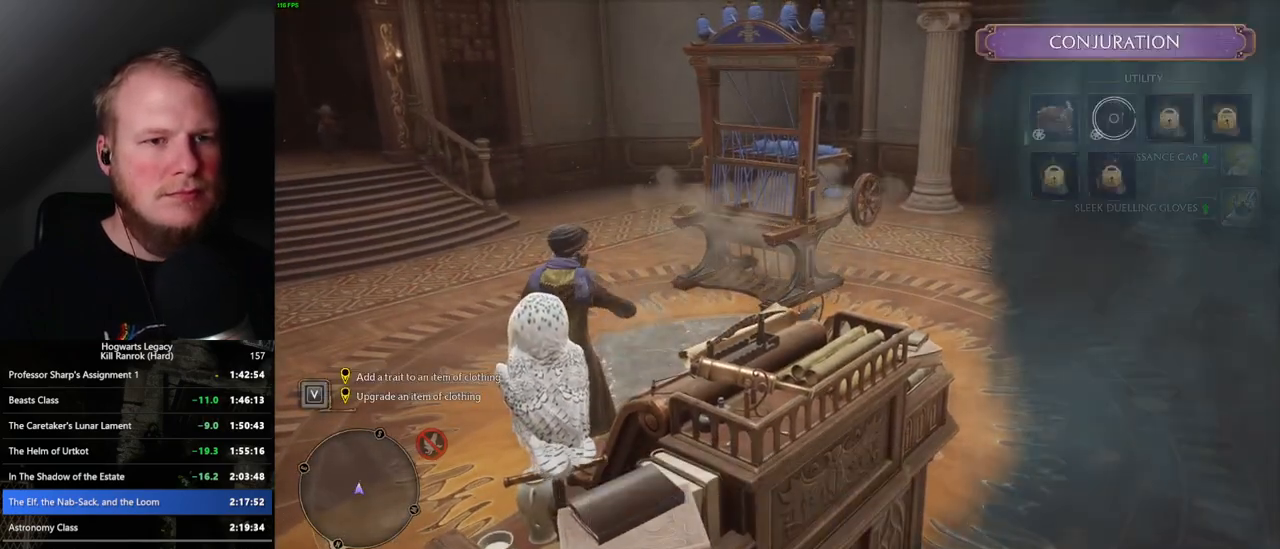
{"keys": [], "mouse": [], "events": [[67, "escape", "down"], [167, "escape", "up"]]}